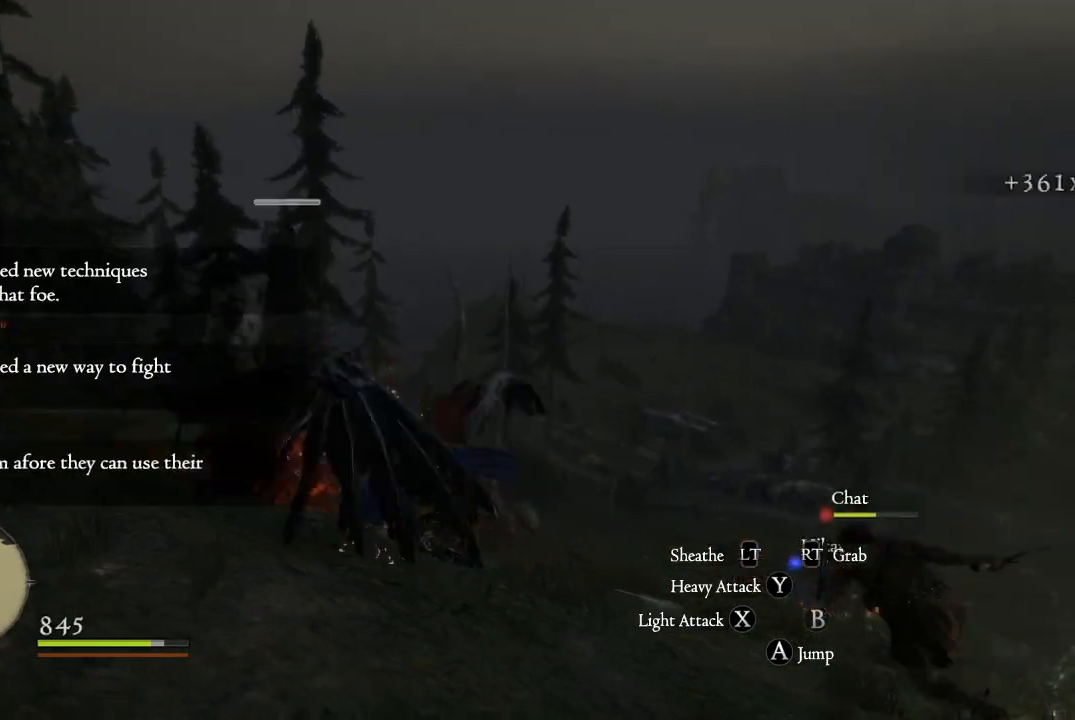
Gameplay with a controller (Xbox layout); each line is a JSON object with the inputs held at the frame after it. "events" lists button and stick changes between this image and that frame as [ms after this image, input, new state], when the widget could be followed in between.
{"buttons": [], "left_stick": "left", "right_stick": "left", "events": [[66, "X", "up"], [166, "X", "down"], [216, "left_stick", "up-left"], [233, "X", "up"], [383, "right_stick", "left"], [417, "left_stick", "left"]]}
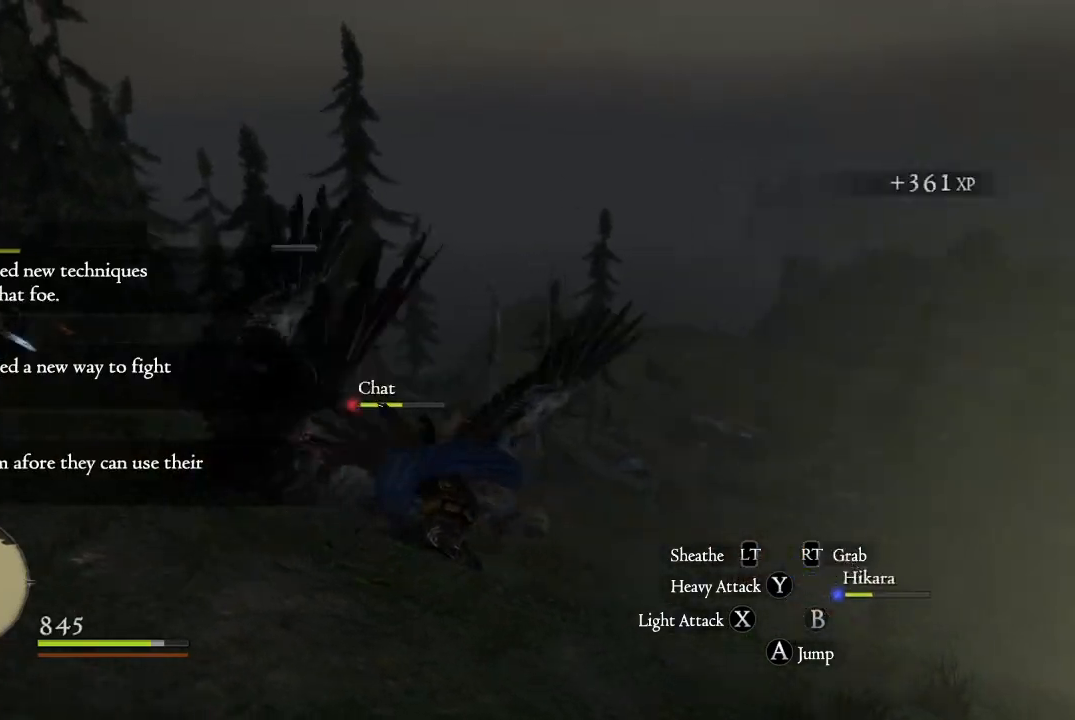
{"buttons": [], "left_stick": "up", "right_stick": "up-left", "events": [[33, "left_stick", "down-left"], [350, "right_stick", "up-left"], [367, "left_stick", "up-left"], [451, "left_stick", "up"]]}
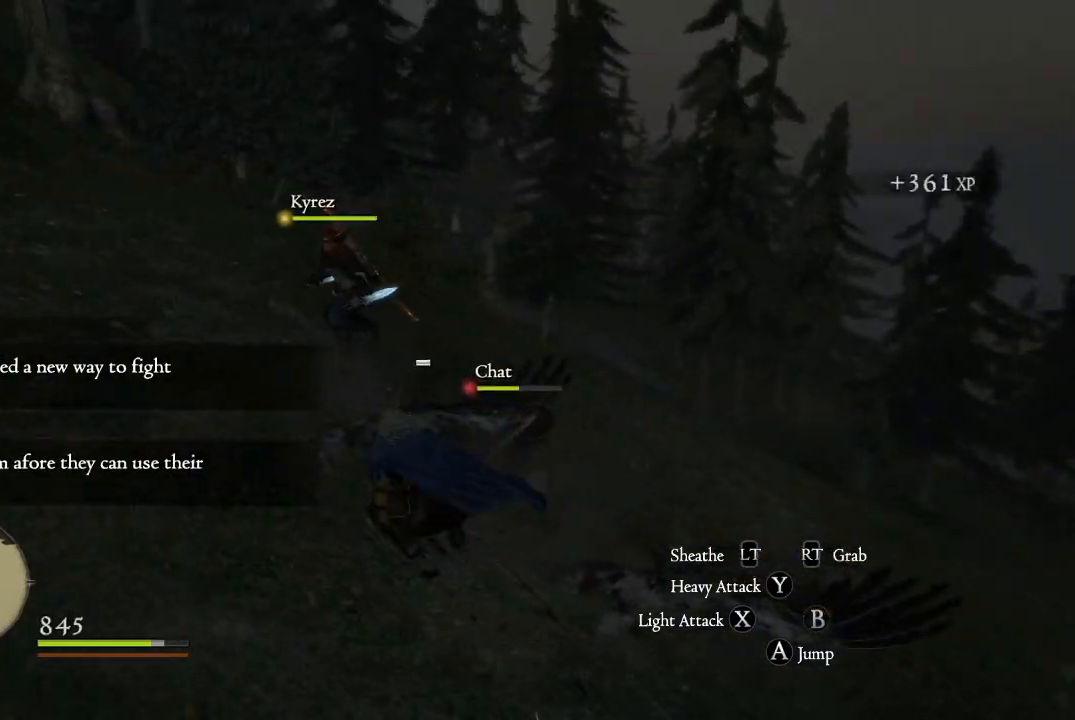
{"buttons": [], "left_stick": "right", "right_stick": "up-left", "events": [[83, "right_stick", "center"], [216, "left_stick", "up-right"], [216, "right_stick", "up"], [267, "right_stick", "up-left"], [333, "left_stick", "right"]]}
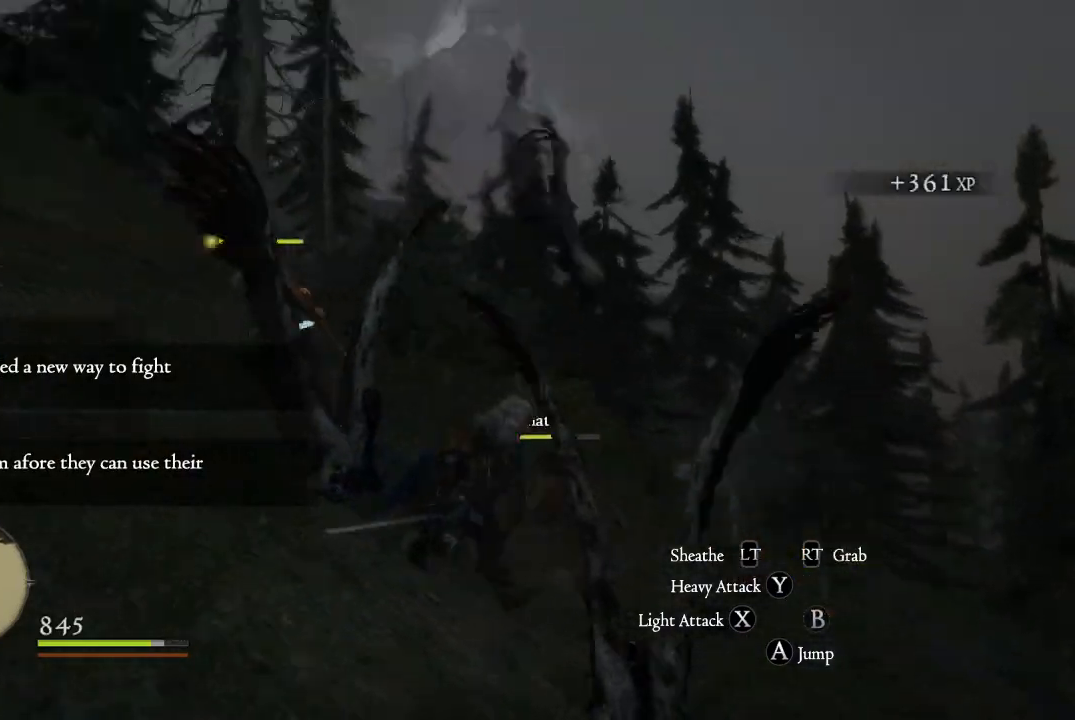
{"buttons": ["X"], "left_stick": "down", "right_stick": "center", "events": [[50, "left_stick", "down-right"], [184, "left_stick", "down"], [200, "right_stick", "left"], [334, "right_stick", "center"], [451, "X", "down"]]}
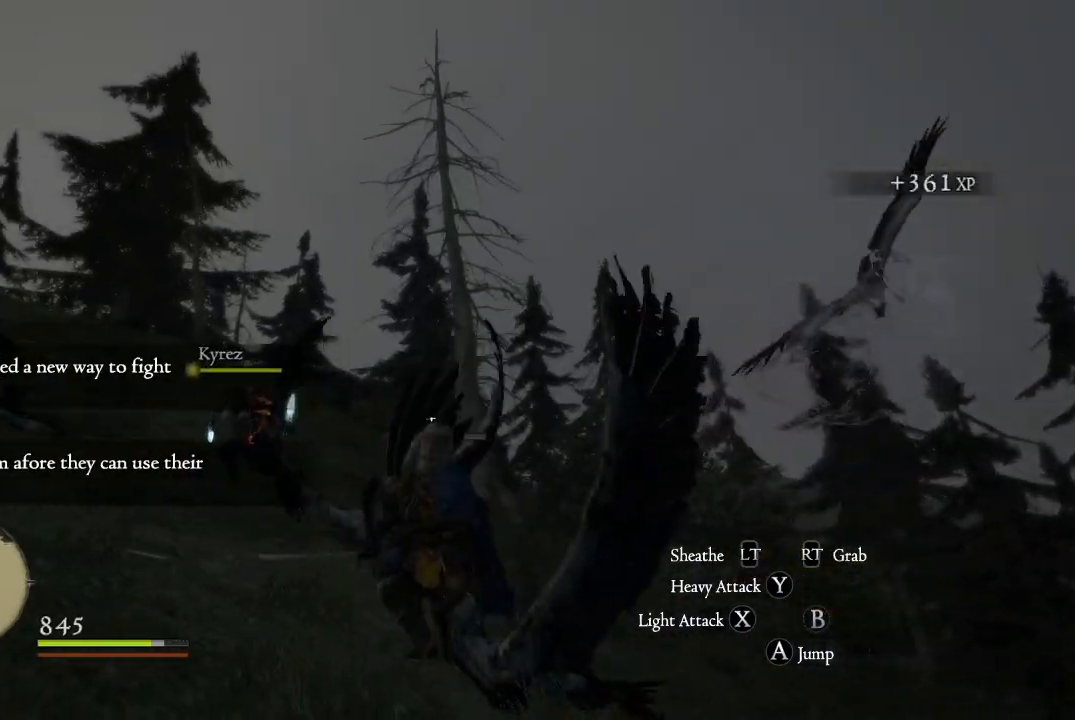
{"buttons": [], "left_stick": "down", "right_stick": "down-left", "events": [[116, "X", "up"], [166, "X", "down"], [283, "X", "up"], [400, "right_stick", "down-left"]]}
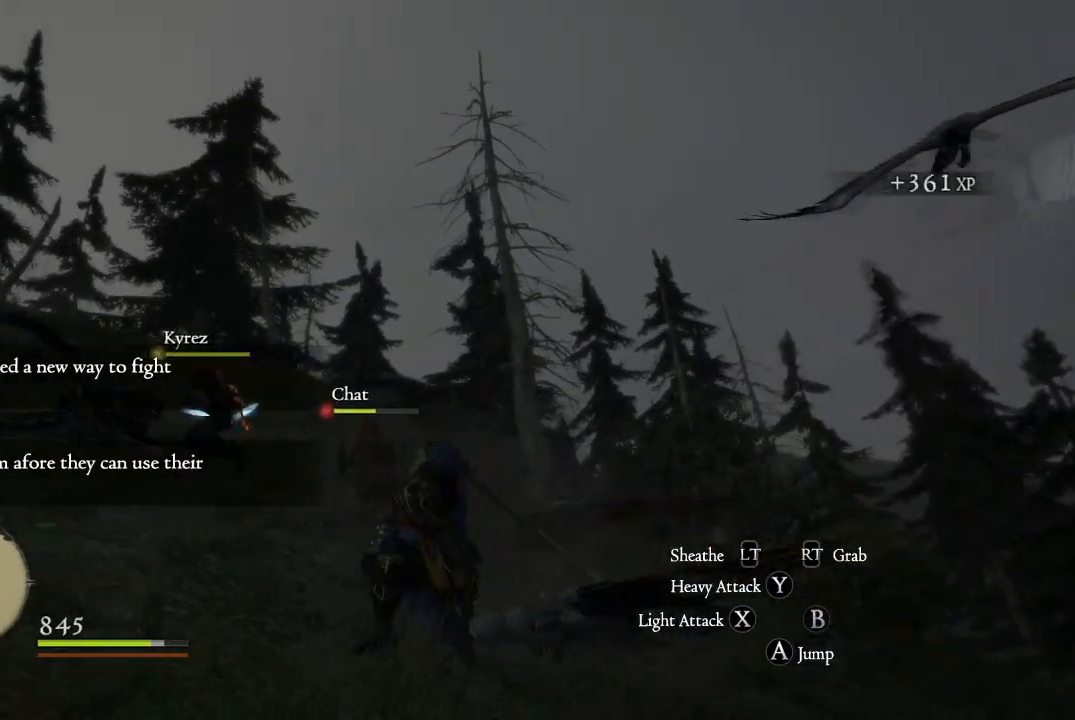
{"buttons": [], "left_stick": "right", "right_stick": "right", "events": [[17, "left_stick", "down-right"], [117, "right_stick", "center"], [200, "left_stick", "right"], [284, "right_stick", "right"]]}
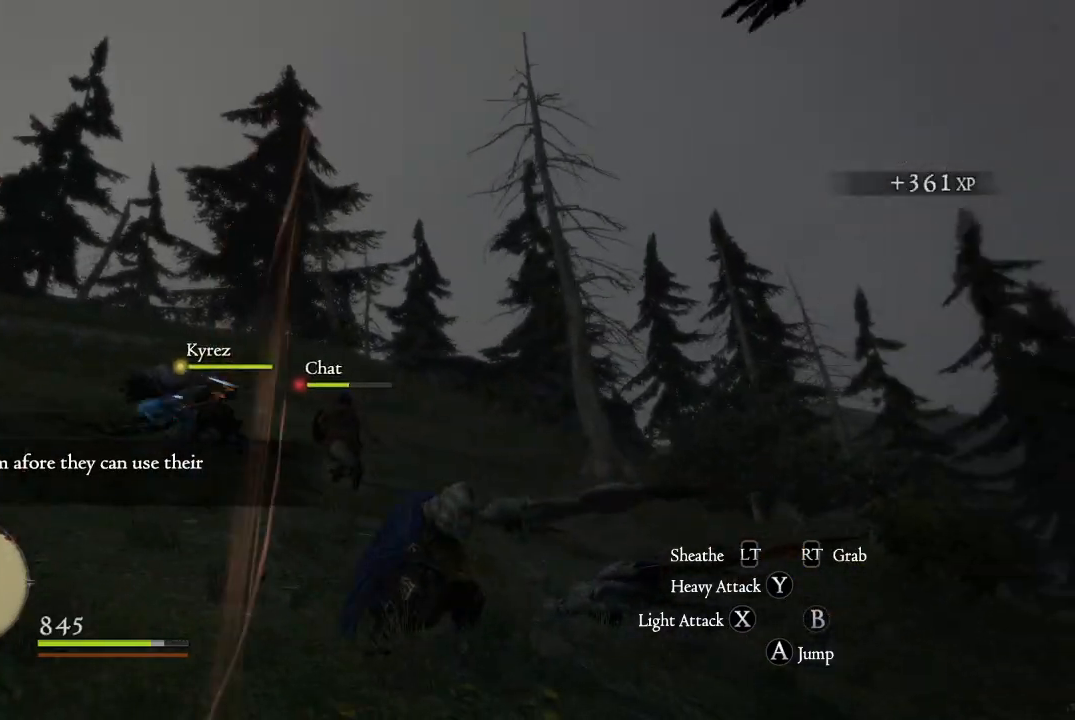
{"buttons": [], "left_stick": "up-left", "right_stick": "center", "events": [[16, "right_stick", "center"], [66, "left_stick", "center"], [133, "left_stick", "left"], [183, "right_stick", "up-right"], [267, "right_stick", "center"], [450, "left_stick", "up-left"]]}
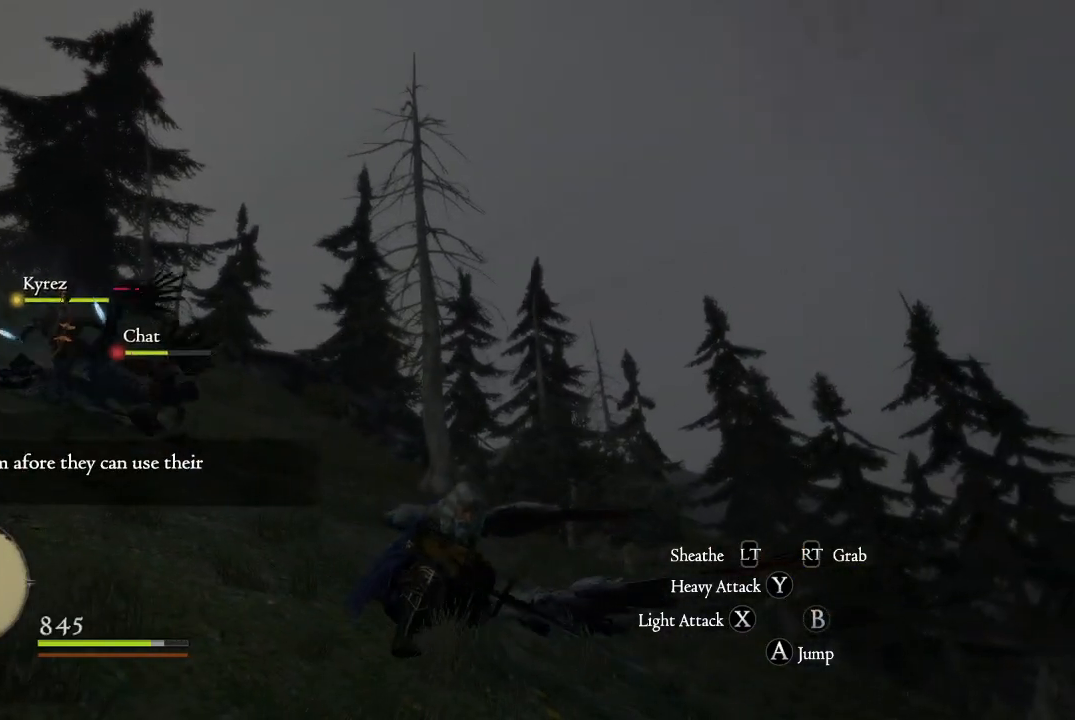
{"buttons": [], "left_stick": "down", "right_stick": "left", "events": [[117, "left_stick", "left"], [250, "right_stick", "down-left"], [300, "left_stick", "down-left"], [317, "right_stick", "left"], [467, "left_stick", "down"]]}
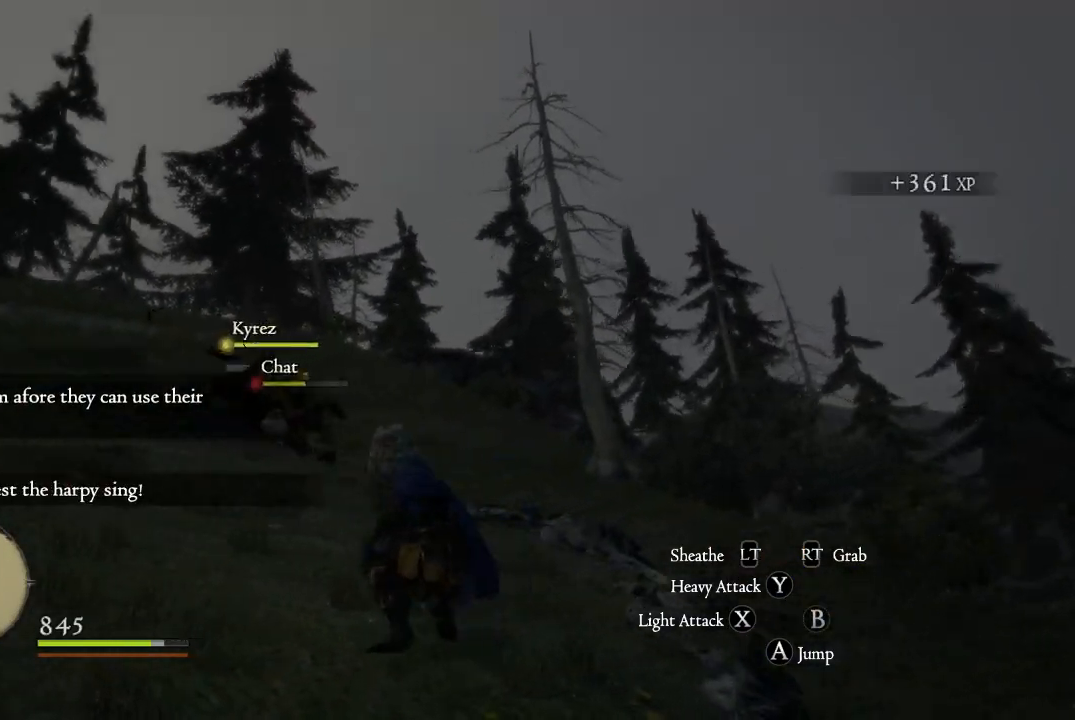
{"buttons": [], "left_stick": "right", "right_stick": "center", "events": [[50, "left_stick", "down-right"], [133, "left_stick", "right"], [166, "right_stick", "center"], [367, "B", "down"], [483, "B", "up"]]}
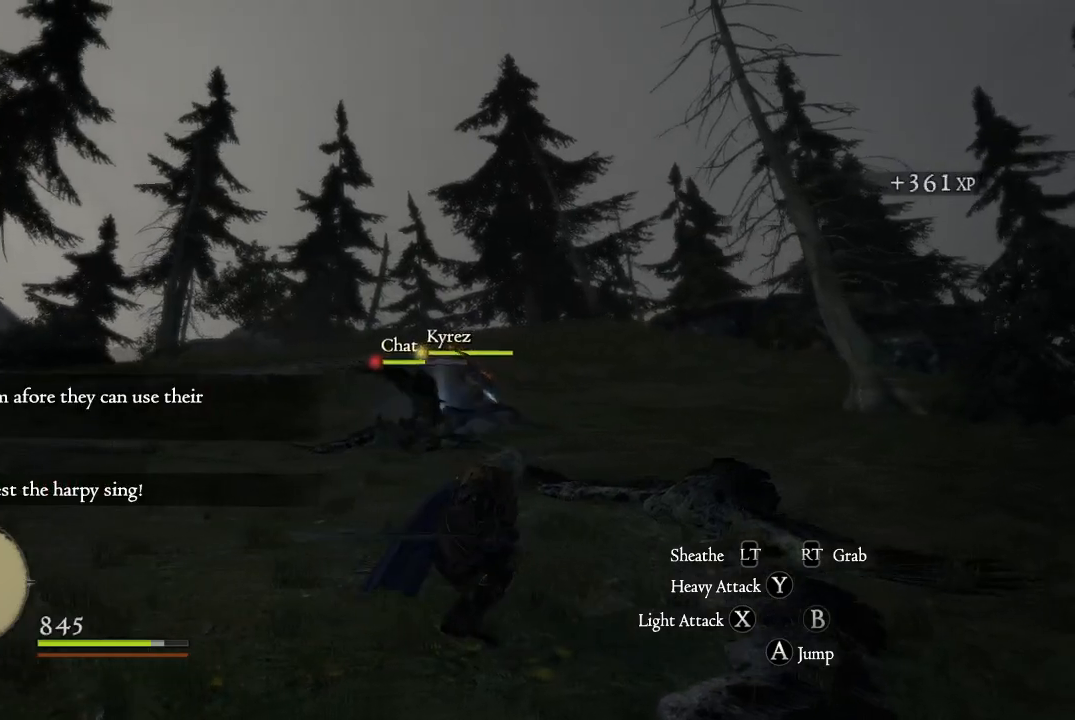
{"buttons": ["B"], "left_stick": "down-right", "right_stick": "center", "events": [[83, "B", "down"], [167, "B", "up"], [250, "B", "down"], [350, "B", "up"], [434, "B", "down"], [434, "left_stick", "down-right"]]}
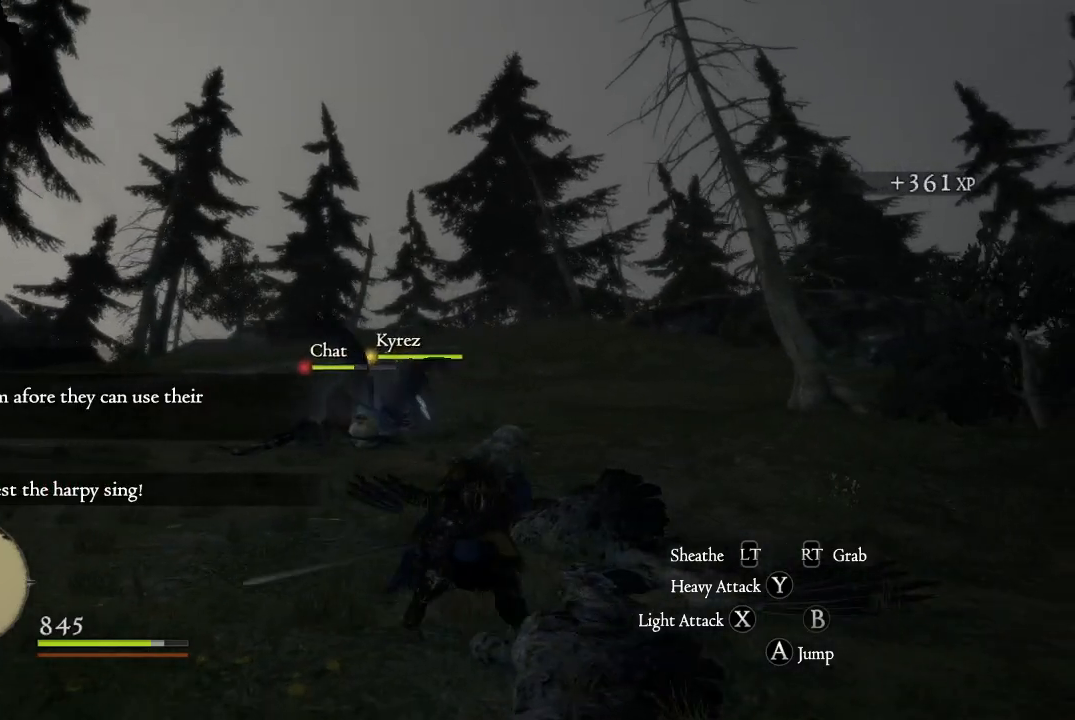
{"buttons": [], "left_stick": "up-left", "right_stick": "center", "events": [[33, "B", "up"], [100, "B", "down"], [183, "left_stick", "up-right"], [300, "B", "up"], [350, "left_stick", "up"], [400, "B", "down"], [483, "left_stick", "up-left"], [500, "B", "up"]]}
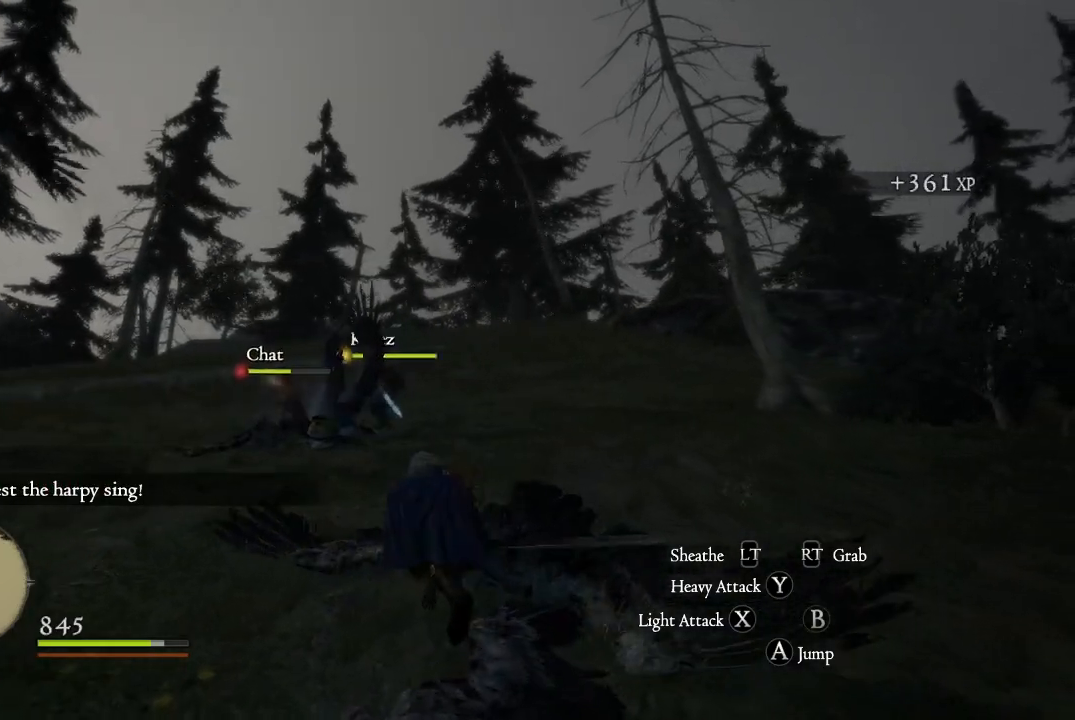
{"buttons": [], "left_stick": "up-left", "right_stick": "left", "events": [[83, "B", "down"], [184, "B", "up"], [267, "B", "down"], [317, "B", "up"], [451, "right_stick", "down-left"], [501, "right_stick", "left"]]}
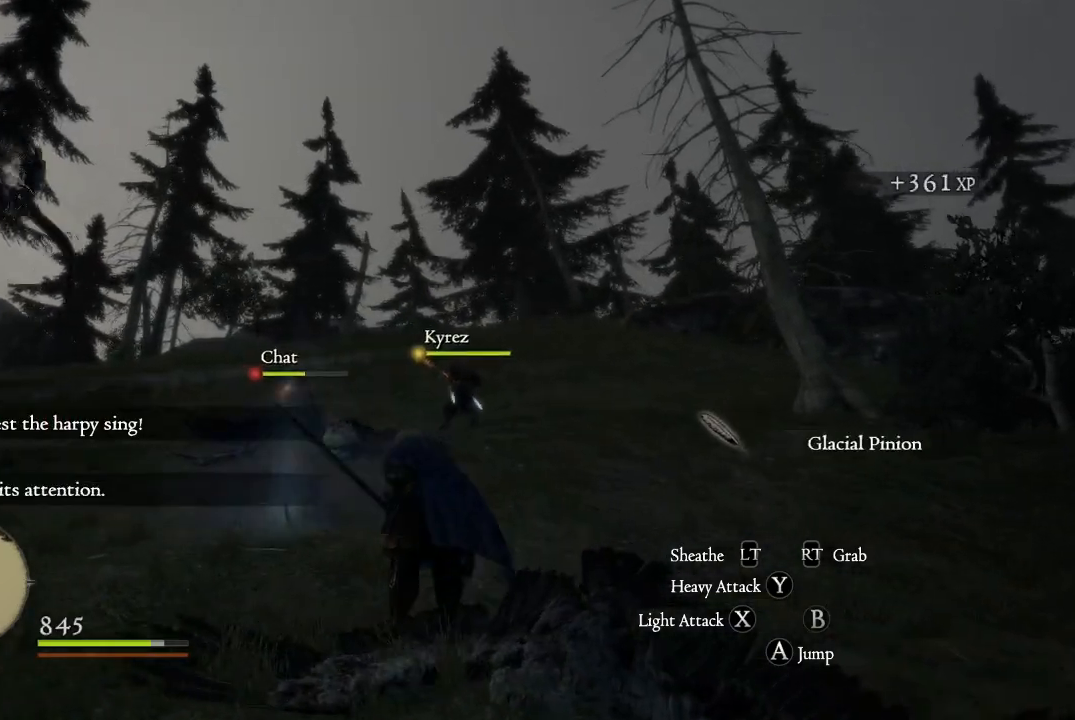
{"buttons": ["B"], "left_stick": "up", "right_stick": "center", "events": [[200, "right_stick", "center"], [383, "B", "down"], [467, "left_stick", "up"]]}
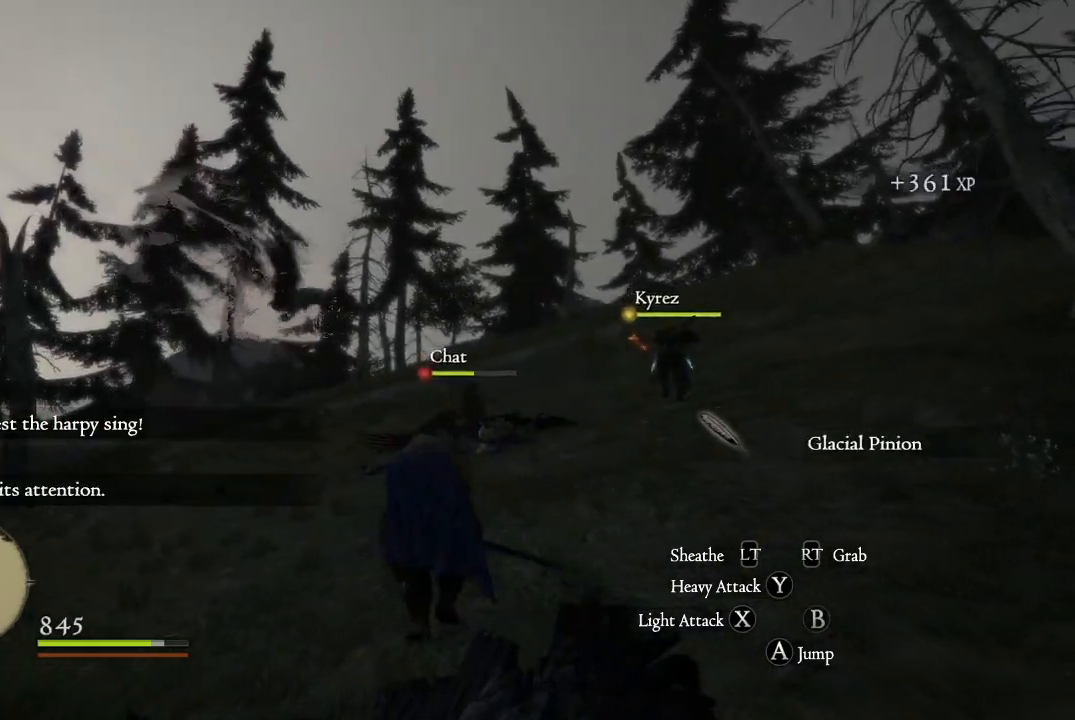
{"buttons": ["L3"], "left_stick": "up-left", "right_stick": "center", "events": [[17, "B", "up"], [67, "B", "down"], [134, "left_stick", "up-left"], [167, "B", "up"], [400, "L3", "down"]]}
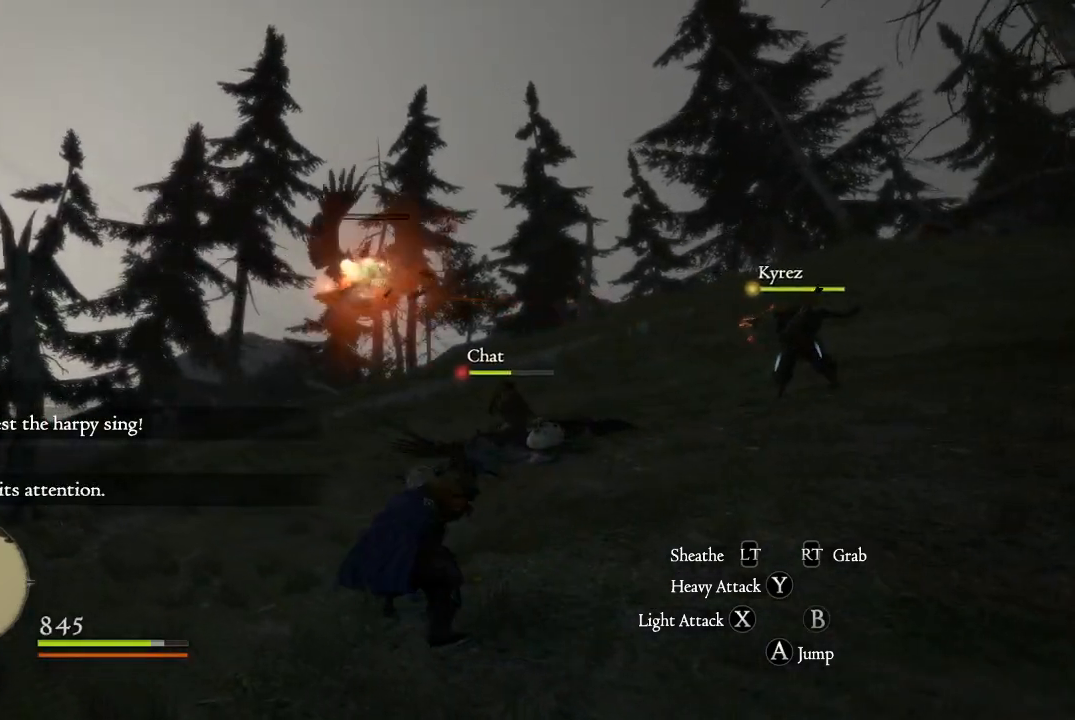
{"buttons": [], "left_stick": "up-left", "right_stick": "center", "events": [[33, "right_stick", "right"], [250, "right_stick", "center"], [433, "L3", "up"]]}
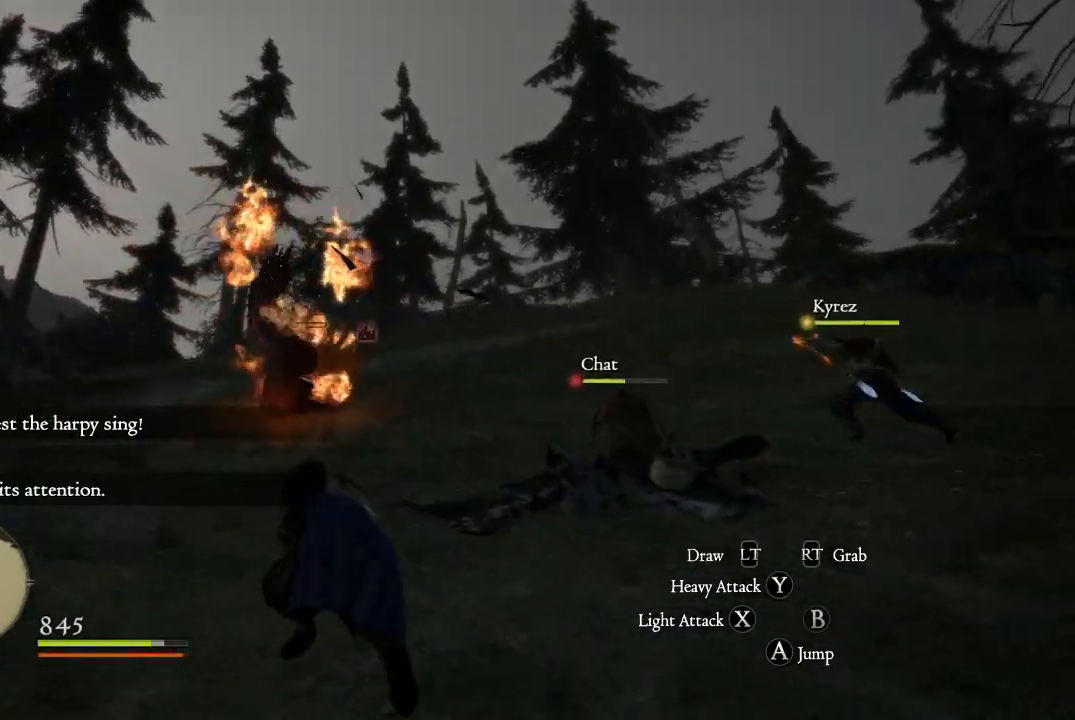
{"buttons": [], "left_stick": "up", "right_stick": "center", "events": [[267, "left_stick", "up"]]}
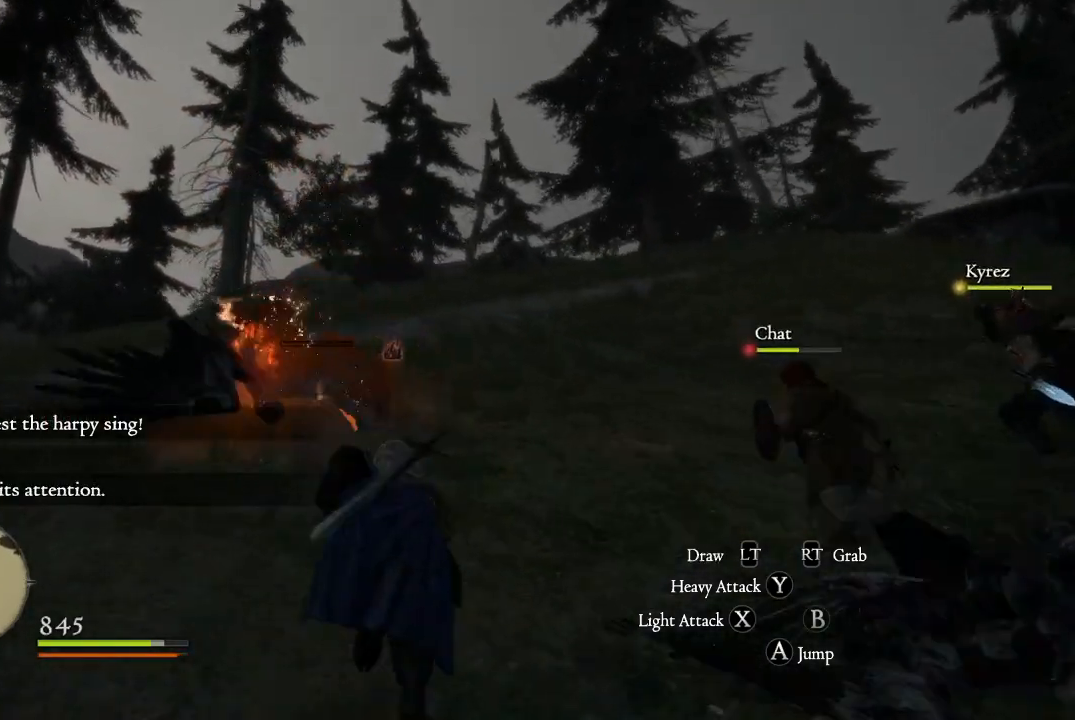
{"buttons": ["X"], "left_stick": "up-left", "right_stick": "center", "events": [[33, "X", "down"], [116, "left_stick", "up-left"], [150, "X", "up"], [250, "X", "down"], [333, "X", "up"], [450, "X", "down"]]}
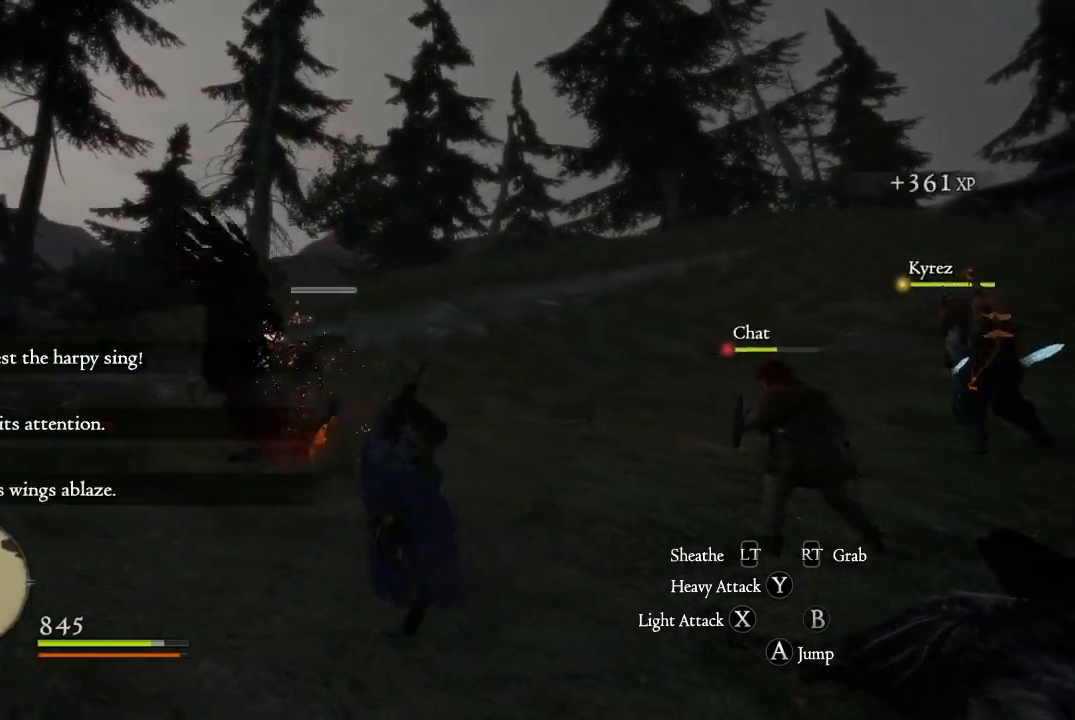
{"buttons": [], "left_stick": "up-left", "right_stick": "left", "events": [[50, "X", "up"], [484, "right_stick", "left"]]}
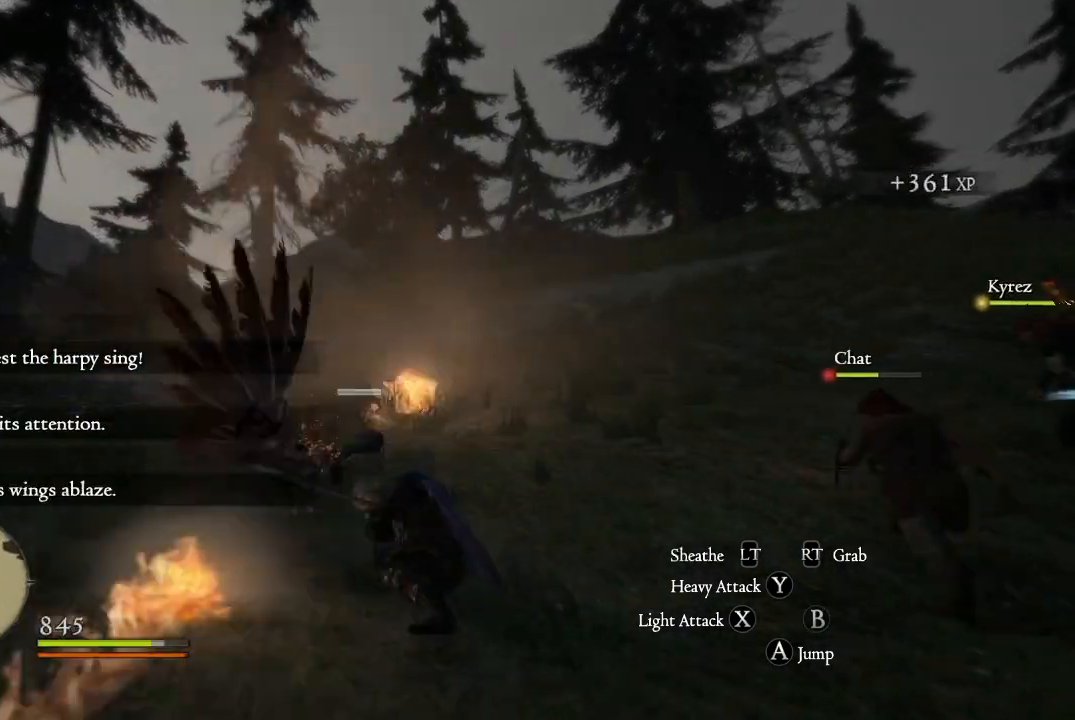
{"buttons": [], "left_stick": "up", "right_stick": "center", "events": [[50, "left_stick", "left"], [216, "left_stick", "down"], [283, "left_stick", "center"], [383, "right_stick", "center"], [483, "left_stick", "up"]]}
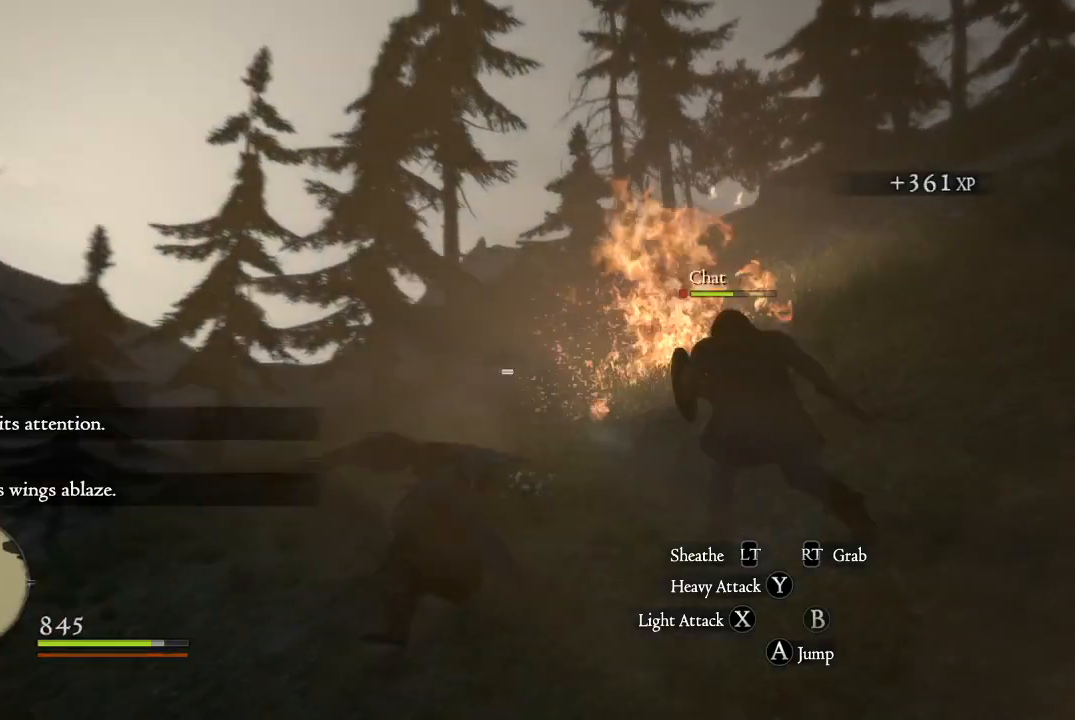
{"buttons": ["B"], "left_stick": "up", "right_stick": "center", "events": [[83, "B", "down"], [217, "B", "up"], [284, "B", "down"], [417, "B", "up"], [501, "B", "down"]]}
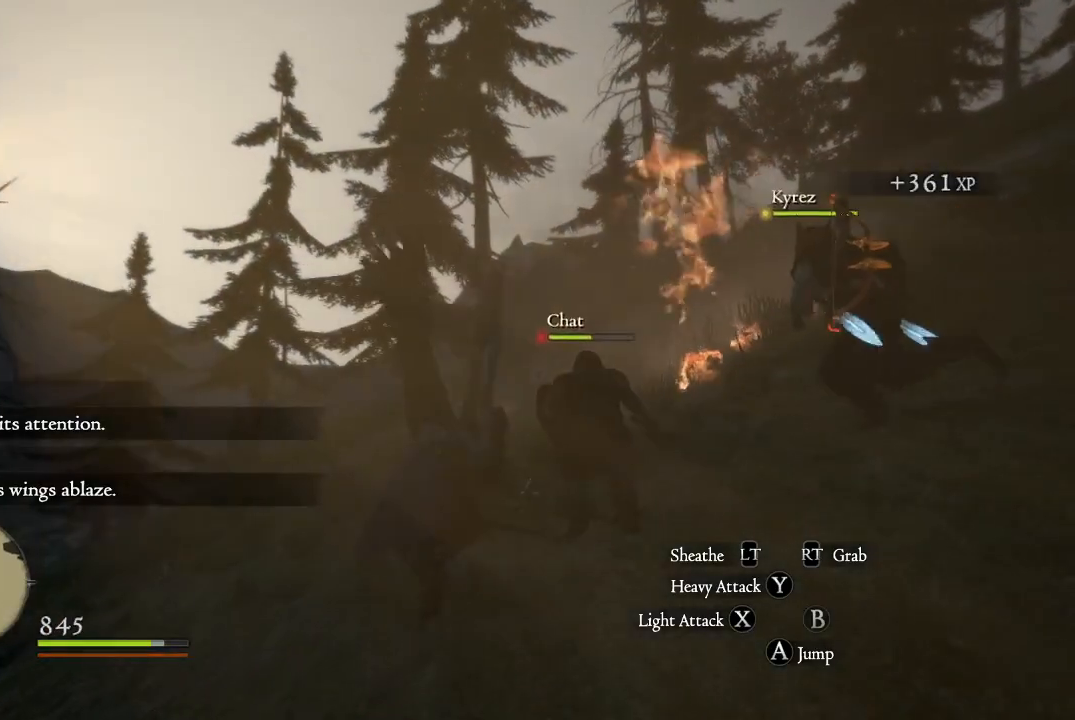
{"buttons": [], "left_stick": "down", "right_stick": "left", "events": [[33, "left_stick", "up-left"], [116, "B", "up"], [183, "left_stick", "left"], [283, "left_stick", "down-left"], [383, "right_stick", "left"], [467, "left_stick", "down"]]}
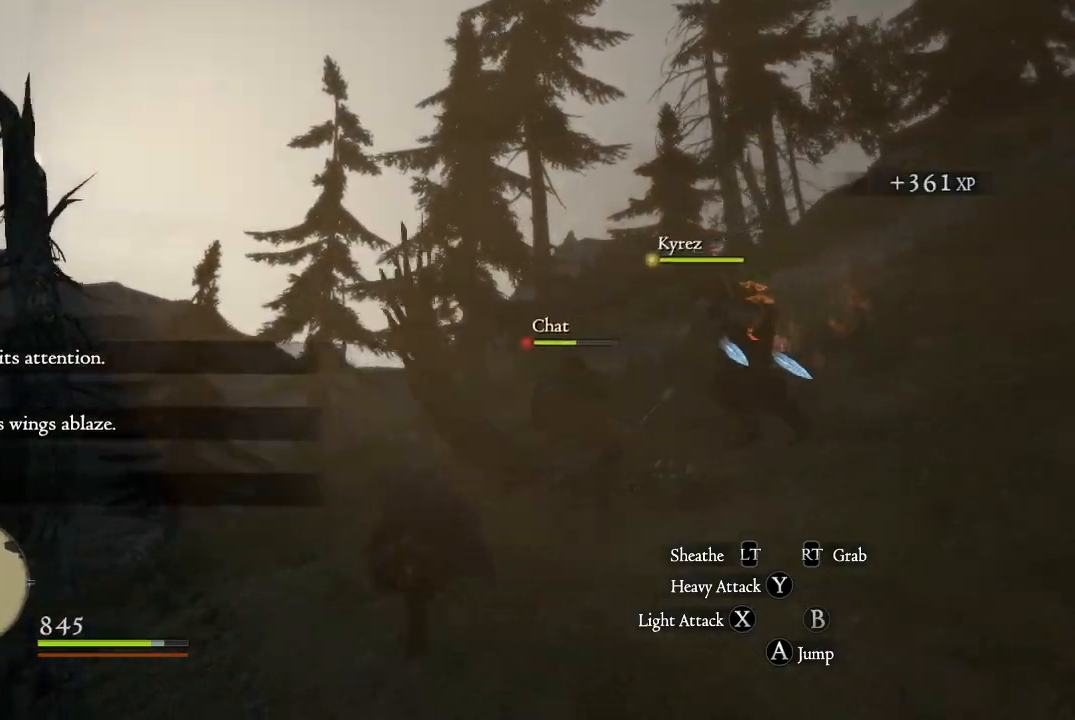
{"buttons": [], "left_stick": "down", "right_stick": "center", "events": [[217, "right_stick", "center"]]}
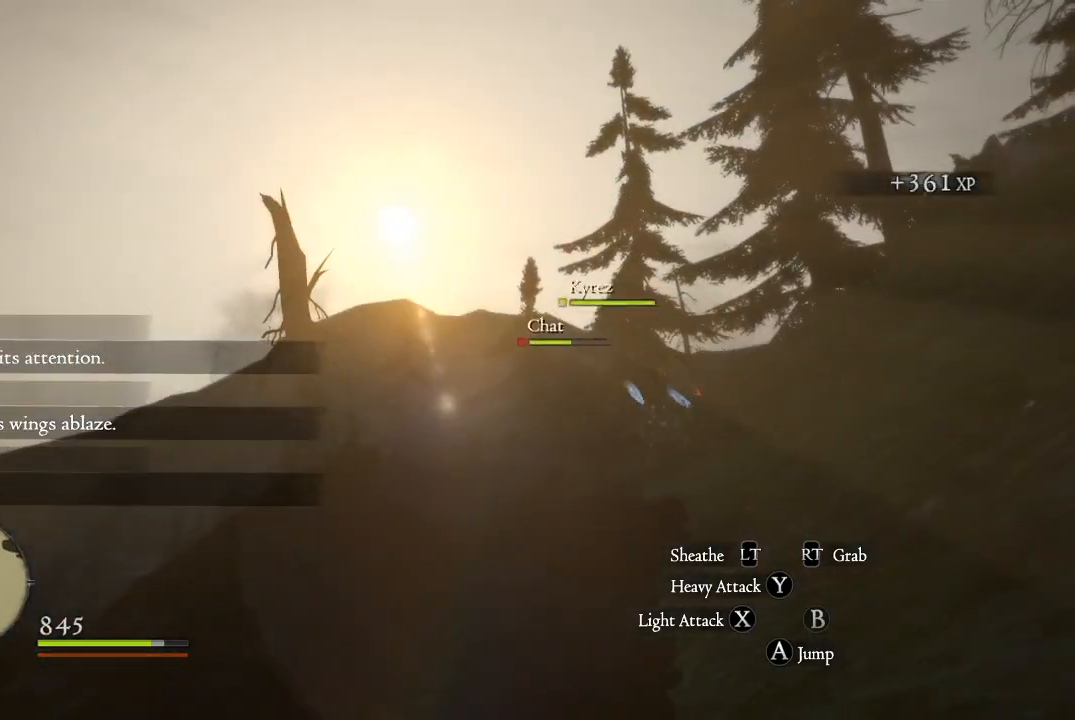
{"buttons": [], "left_stick": "down-left", "right_stick": "center", "events": [[100, "left_stick", "down-left"]]}
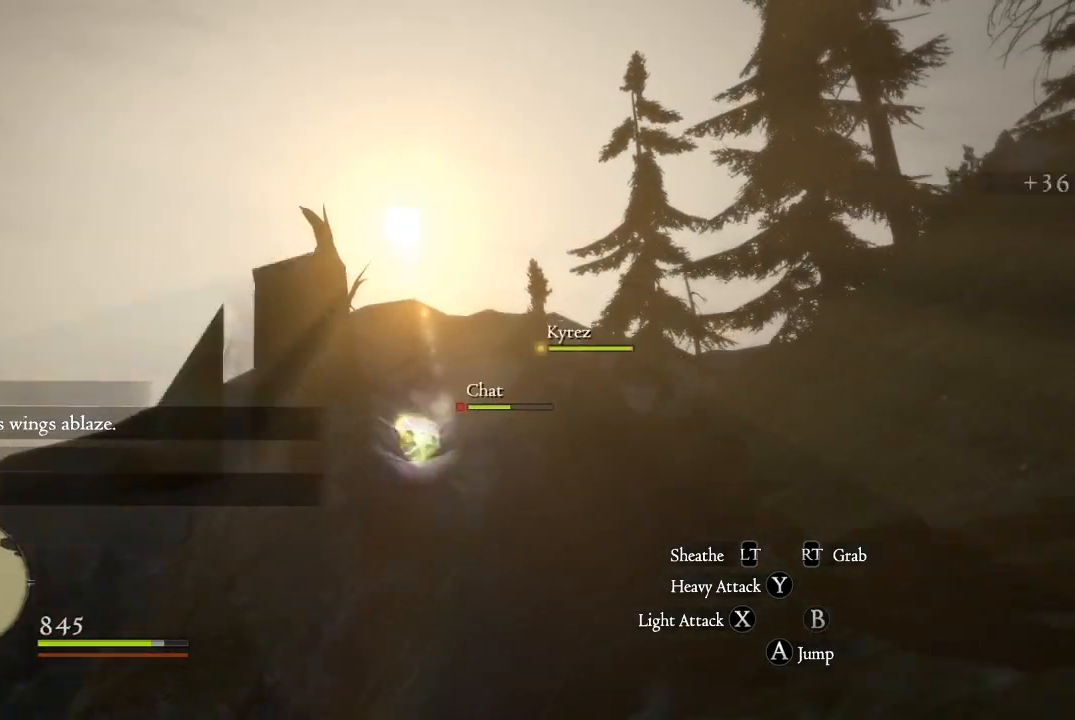
{"buttons": [], "left_stick": "up-left", "right_stick": "center", "events": [[84, "left_stick", "up-left"], [167, "right_stick", "down-right"], [501, "right_stick", "center"]]}
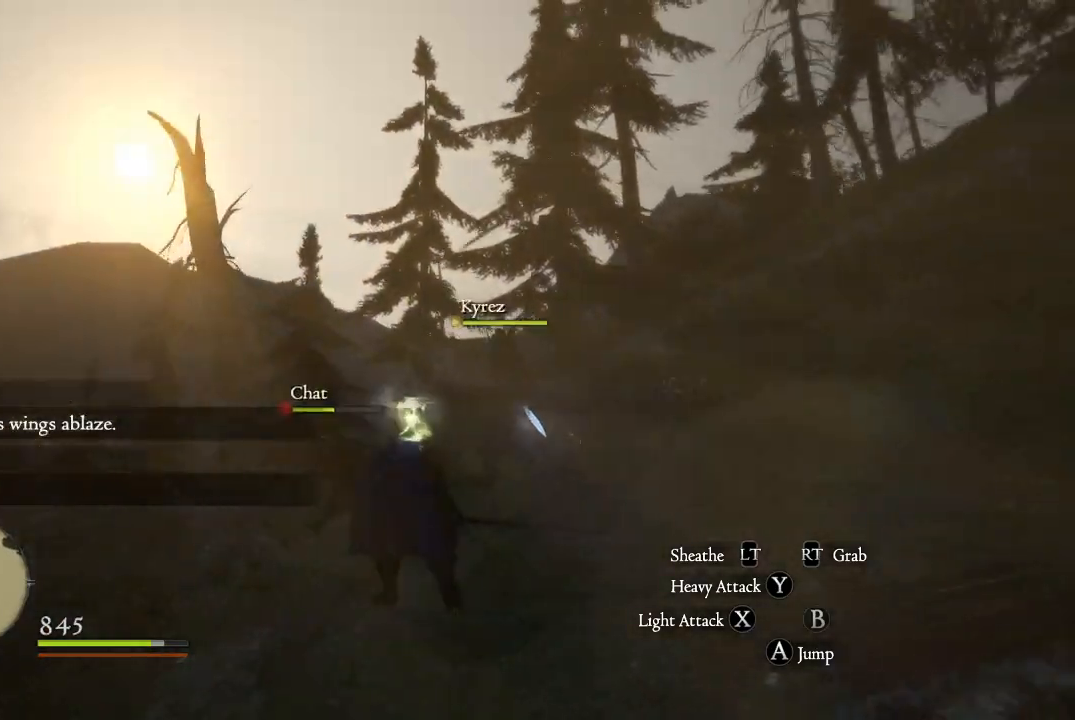
{"buttons": ["L3"], "left_stick": "up-left", "right_stick": "center", "events": [[83, "right_stick", "right"], [250, "L3", "down"], [484, "right_stick", "center"]]}
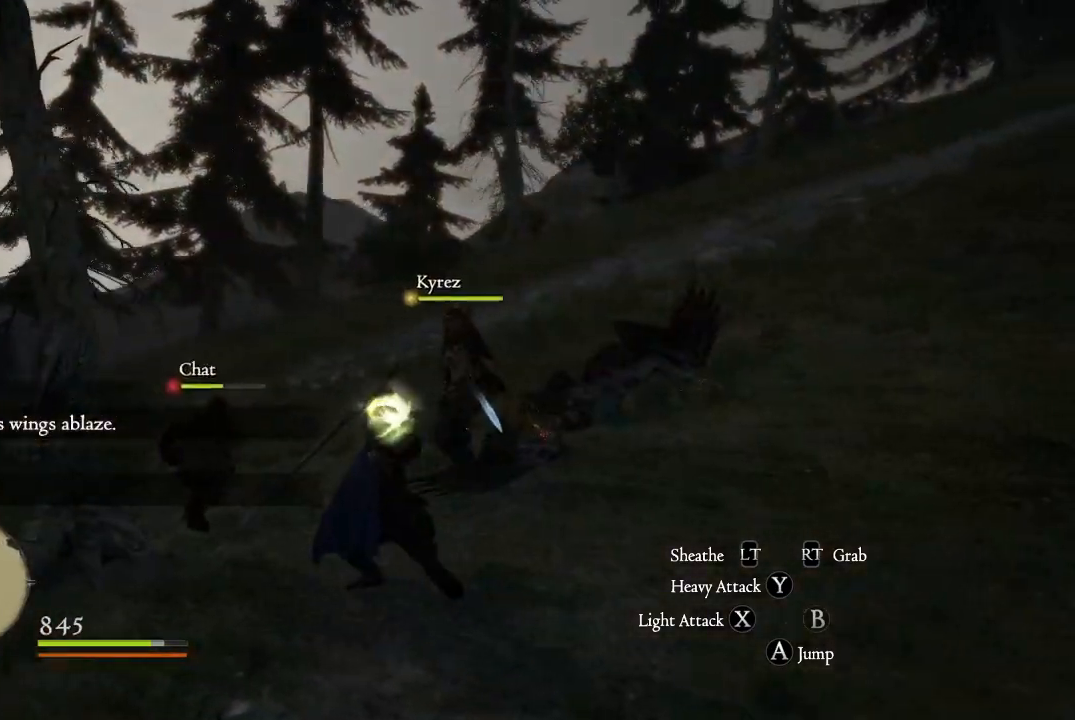
{"buttons": [], "left_stick": "up-right", "right_stick": "center", "events": [[17, "L3", "up"], [67, "left_stick", "up"], [184, "left_stick", "up-right"]]}
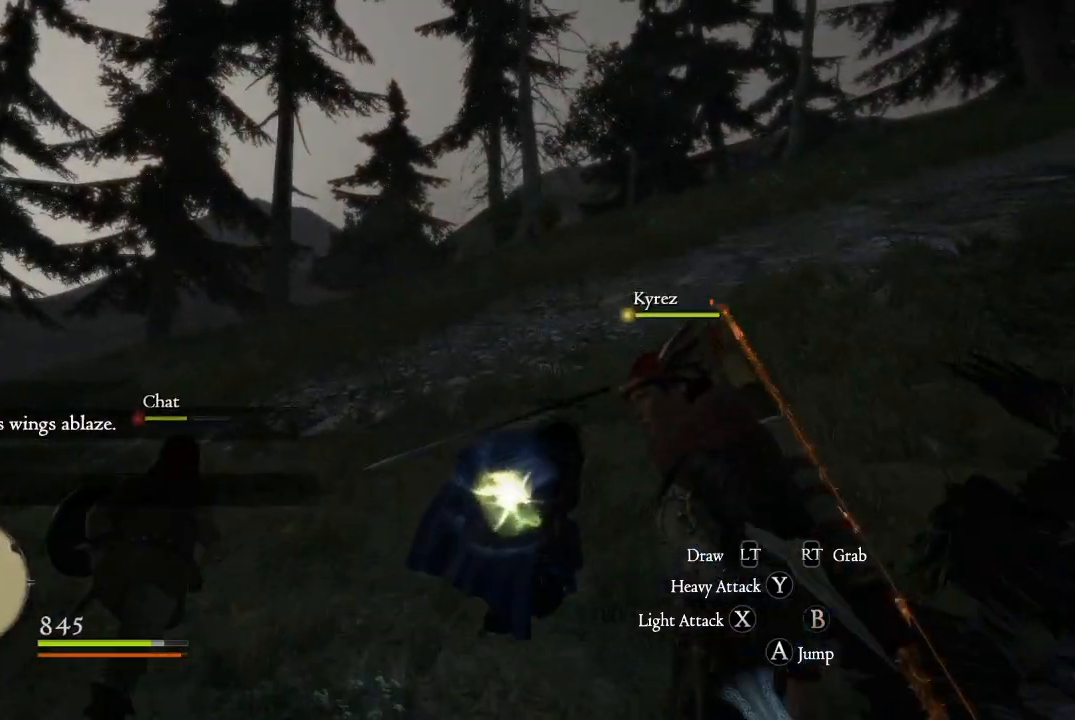
{"buttons": [], "left_stick": "up", "right_stick": "right", "events": [[117, "left_stick", "center"], [133, "right_stick", "up-right"], [317, "left_stick", "up"], [334, "right_stick", "center"], [467, "right_stick", "right"]]}
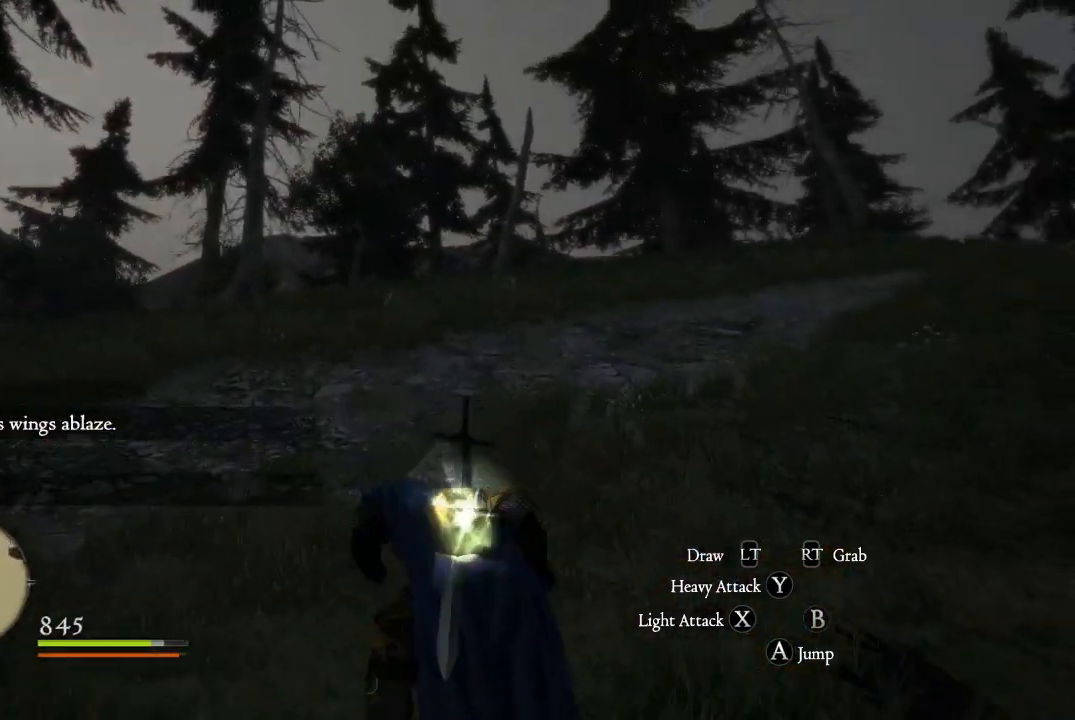
{"buttons": ["L3"], "left_stick": "up", "right_stick": "center", "events": [[134, "right_stick", "center"], [501, "L3", "down"]]}
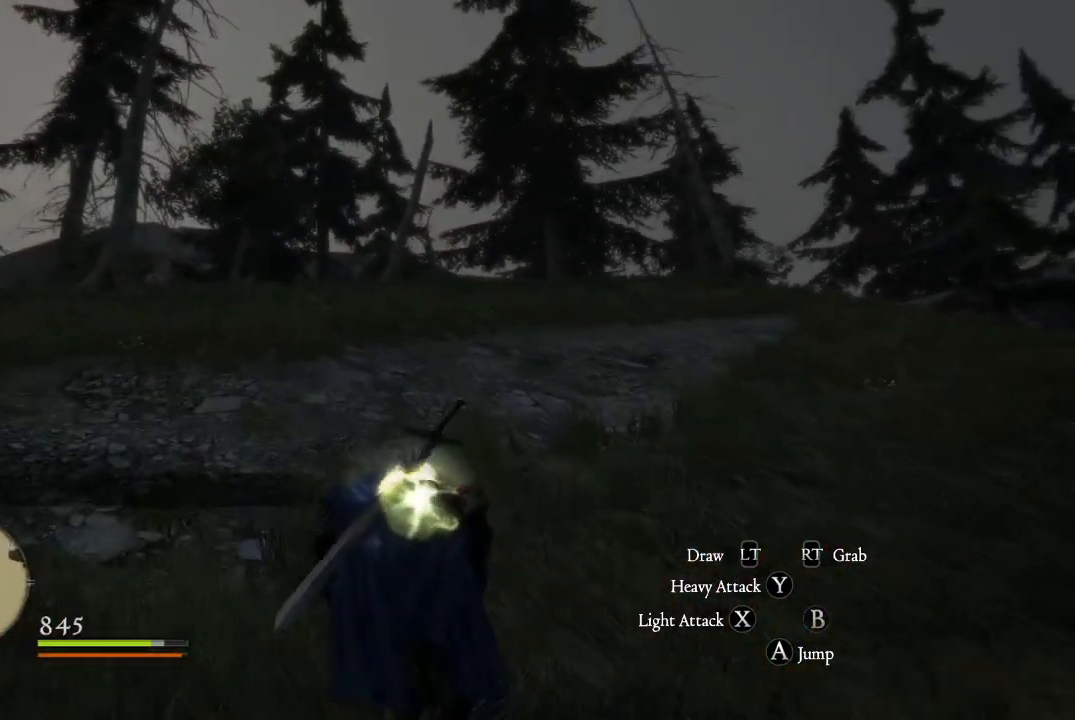
{"buttons": [], "left_stick": "up", "right_stick": "center", "events": [[400, "L3", "up"]]}
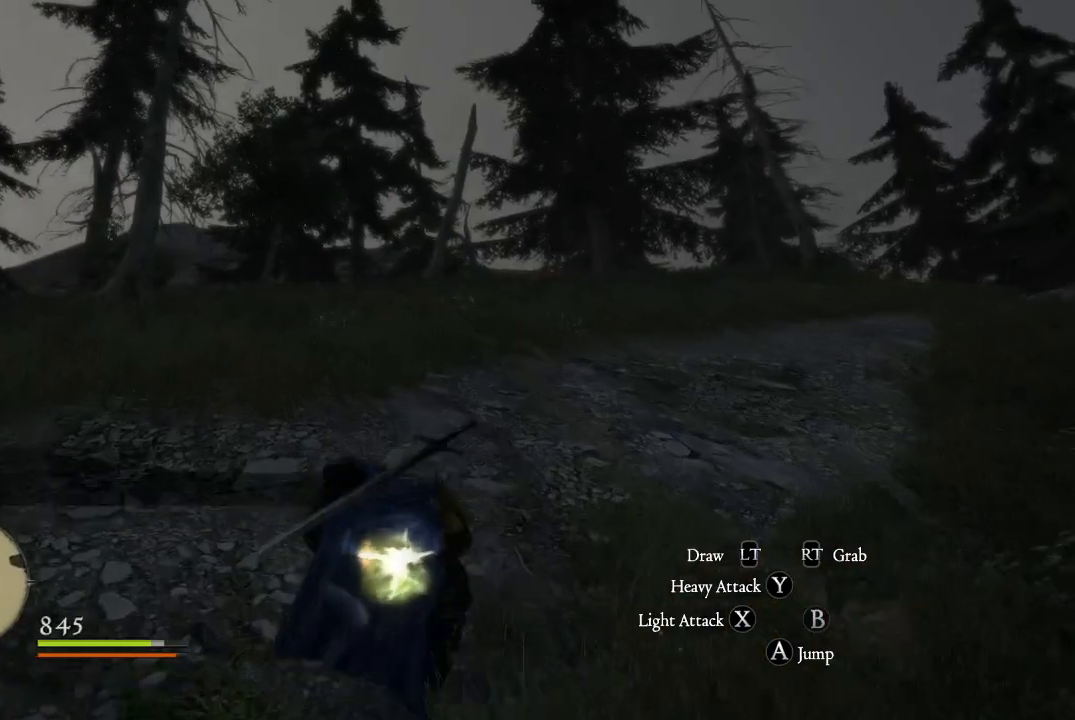
{"buttons": [], "left_stick": "up", "right_stick": "right", "events": [[468, "right_stick", "right"]]}